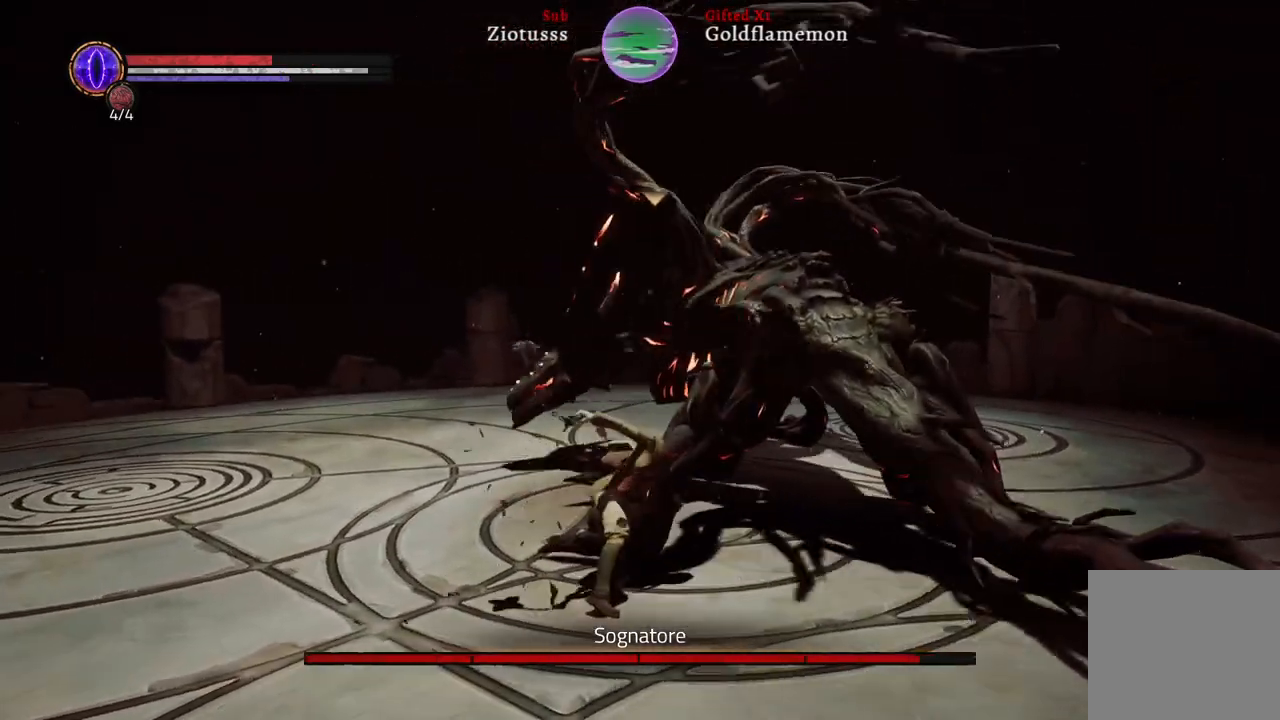
Gameplay with a controller (Xbox layout); each line is a JSON object with the inputs held at the frame after it (dt_ms = milliseconds from this image to that frame). "events" lists button and stick changes between this image and that frame as [ms after this image, input, new state], when the widget could be followed in between.
{"dt_ms": 500, "buttons": ["L1"], "left_stick": "right", "right_stick": "center", "events": [[100, "left_stick", "right"], [283, "L1", "down"]]}
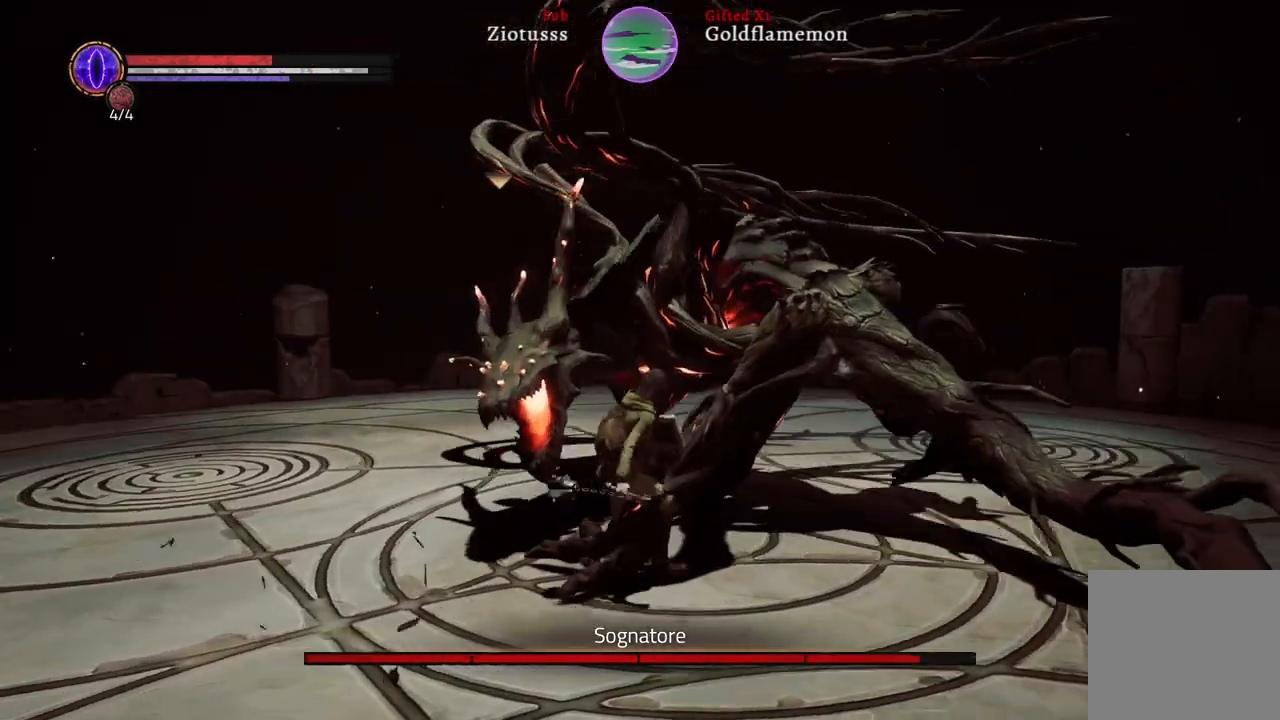
{"dt_ms": 500, "buttons": ["L1"], "left_stick": "right", "right_stick": "center"}
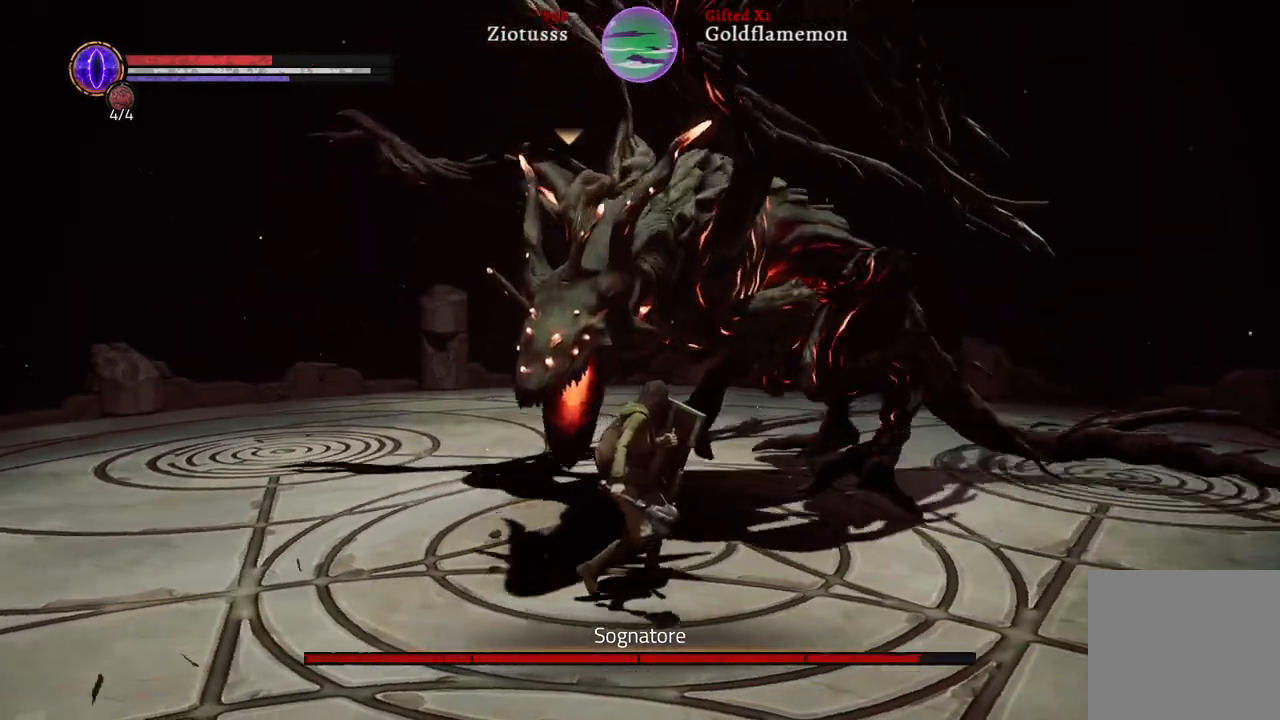
{"dt_ms": 500, "buttons": ["L1"], "left_stick": "right", "right_stick": "center", "events": [[150, "B", "down"], [267, "B", "up"]]}
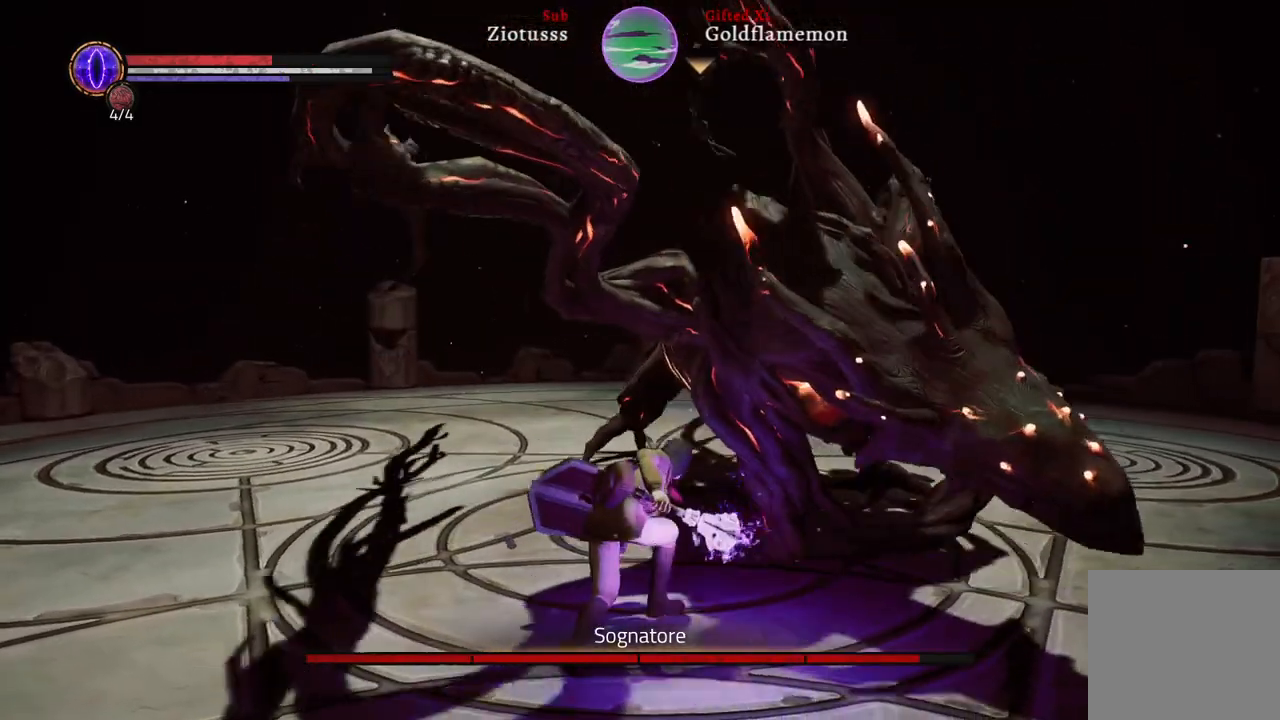
{"dt_ms": 500, "buttons": ["L1"], "left_stick": "right", "right_stick": "center", "events": []}
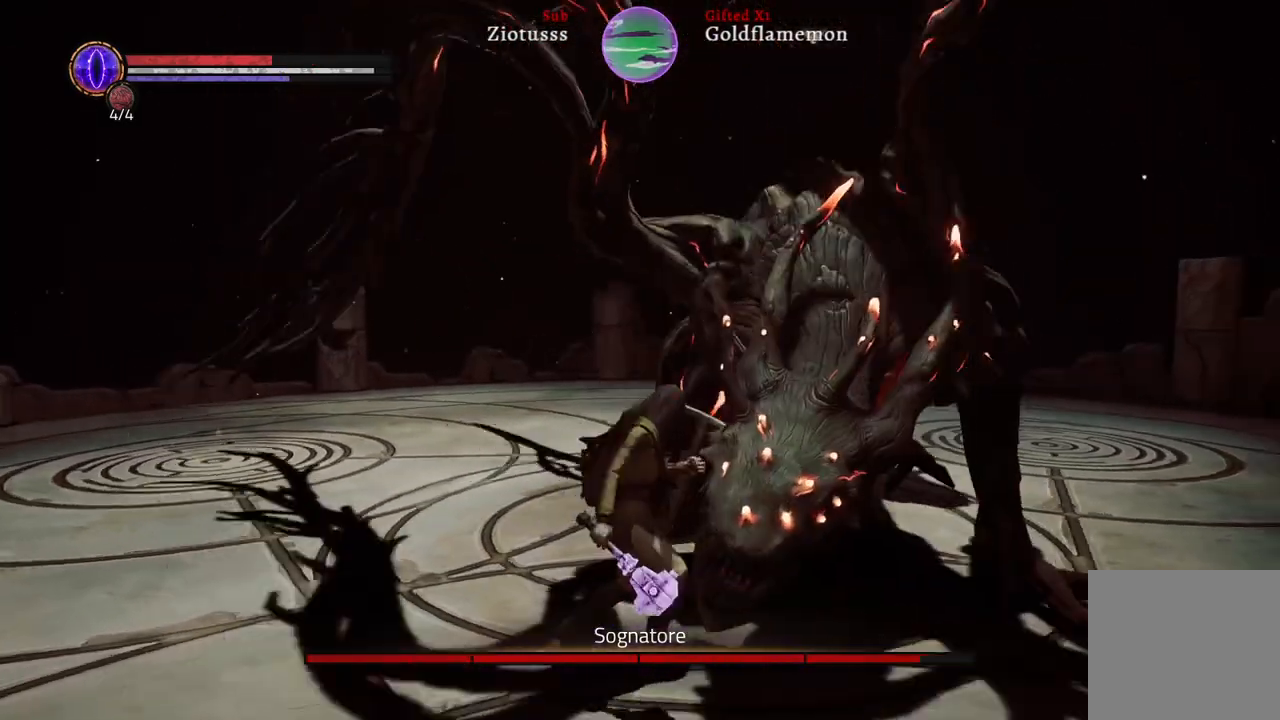
{"dt_ms": 500, "buttons": ["L1"], "left_stick": "right", "right_stick": "center", "events": [[33, "L1", "up"], [417, "L1", "down"]]}
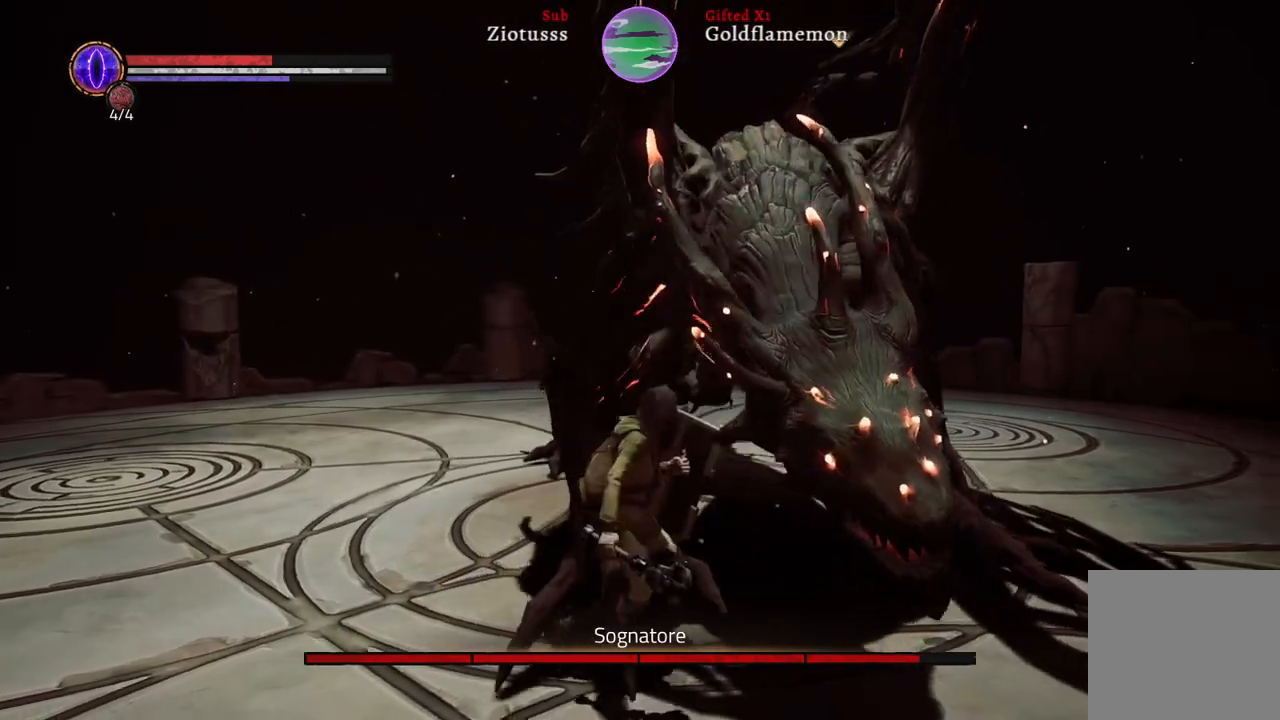
{"dt_ms": 500, "buttons": ["L1"], "left_stick": "right", "right_stick": "center", "events": []}
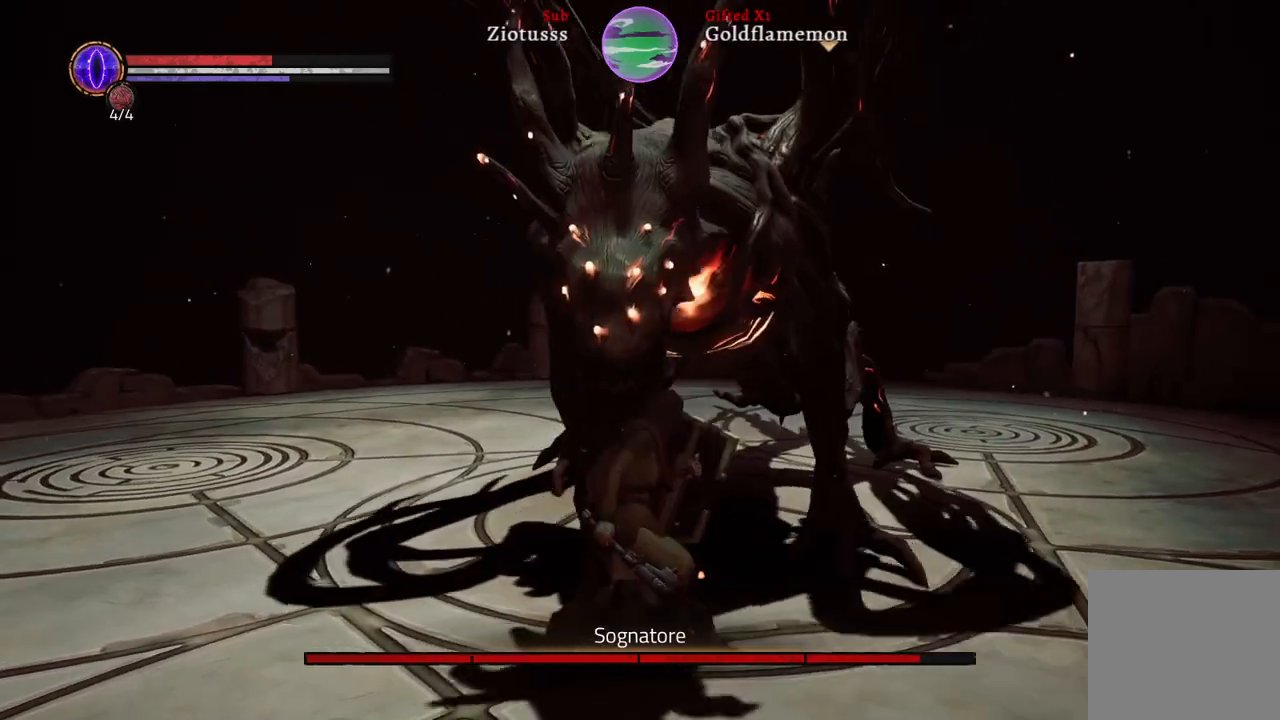
{"dt_ms": 500, "buttons": ["L1"], "left_stick": "up-right", "right_stick": "center", "events": [[500, "left_stick", "up-right"]]}
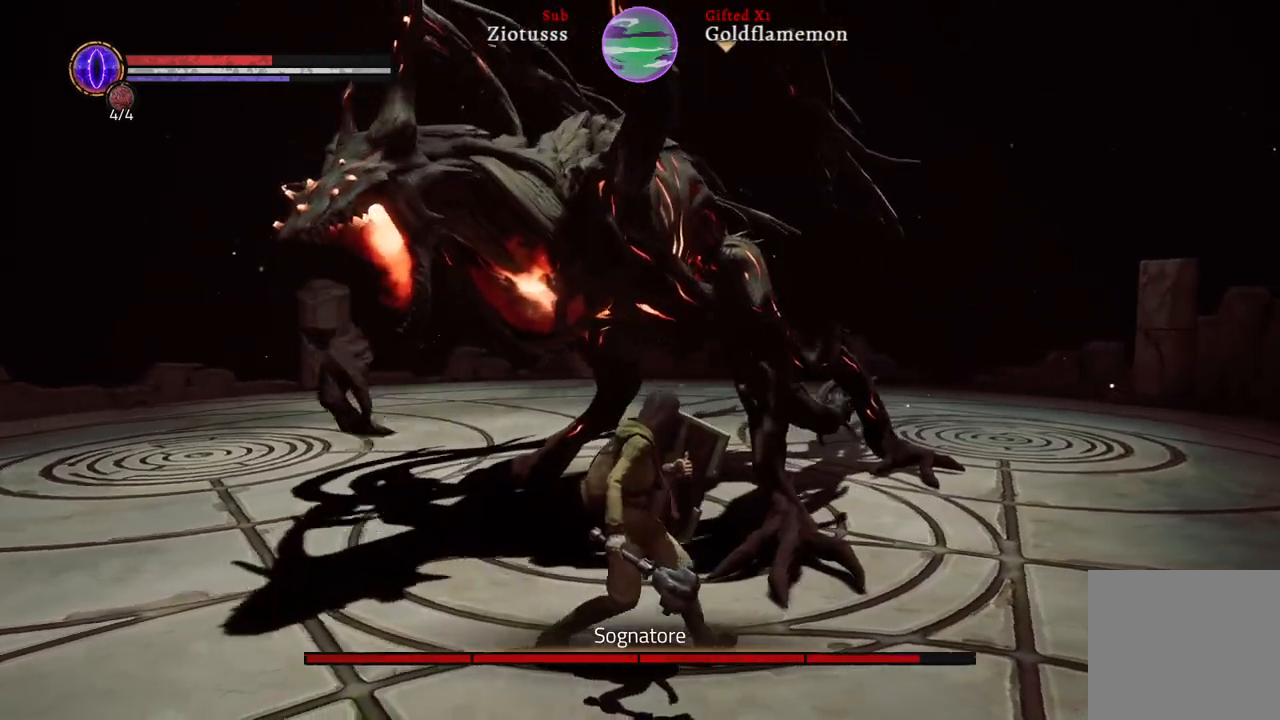
{"dt_ms": 1000, "buttons": ["L1", "R1"], "left_stick": "up-left", "right_stick": "center"}
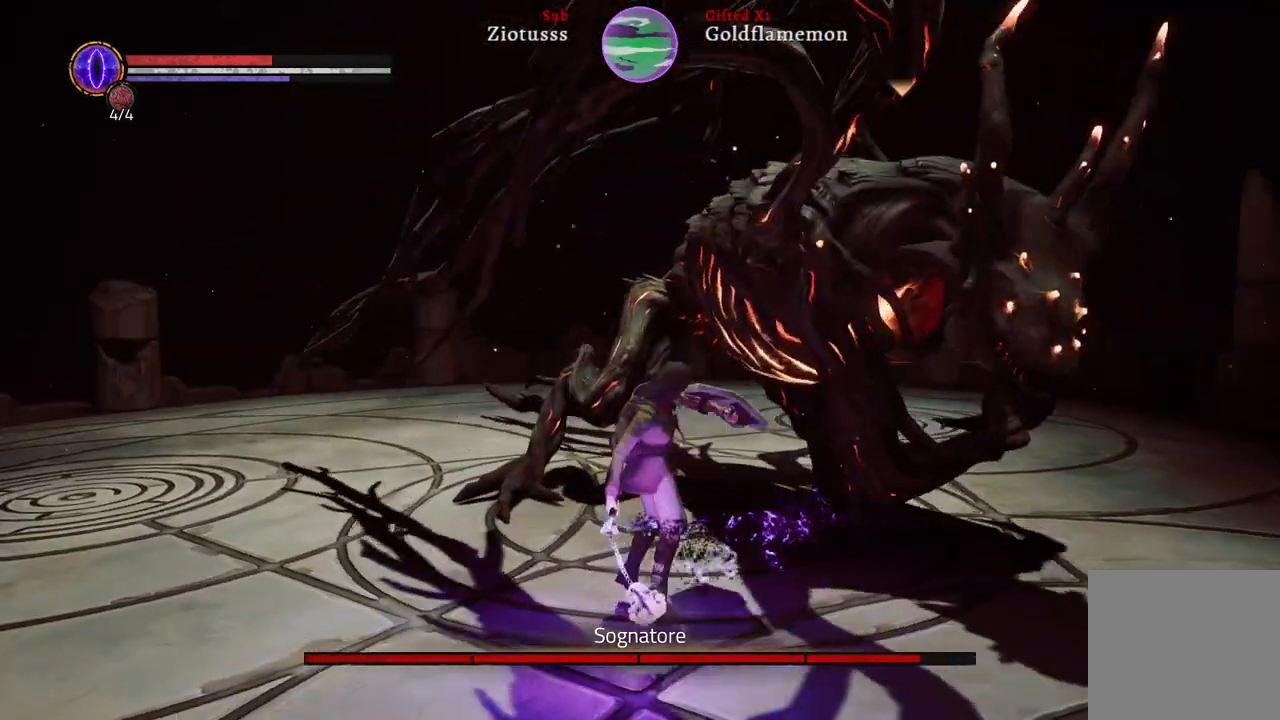
{"dt_ms": 500, "buttons": ["L1"], "left_stick": "up-left", "right_stick": "center", "events": [[17, "R1", "up"]]}
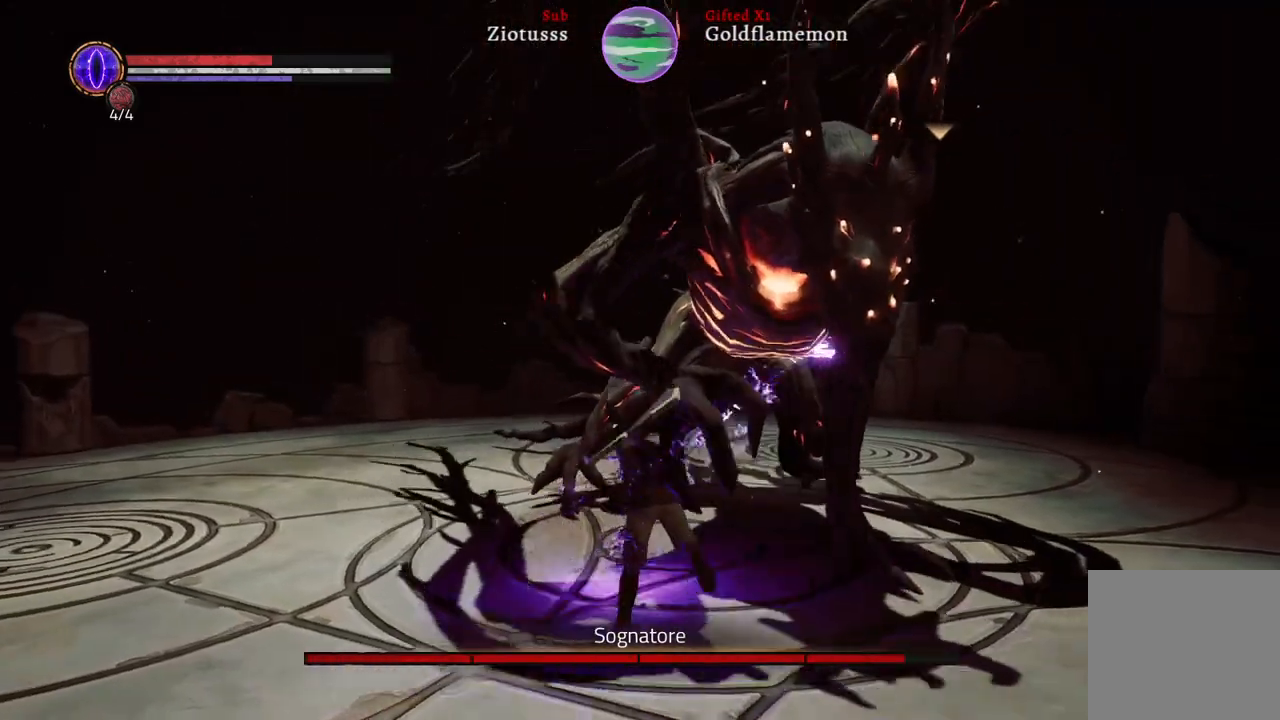
{"dt_ms": 500, "buttons": ["L1"], "left_stick": "up-left", "right_stick": "center", "events": [[267, "R1", "down"], [417, "R1", "up"]]}
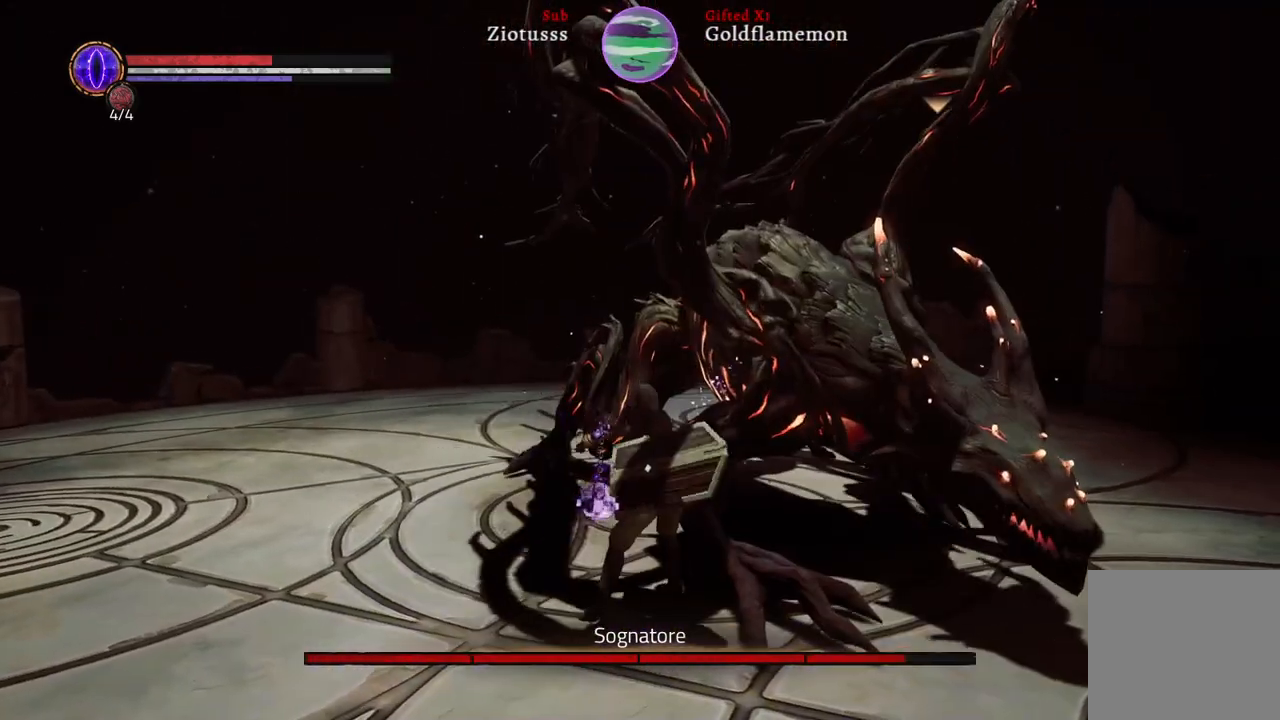
{"dt_ms": 500, "buttons": ["L1"], "left_stick": "up-right", "right_stick": "center", "events": [[267, "left_stick", "up"], [500, "left_stick", "up-right"]]}
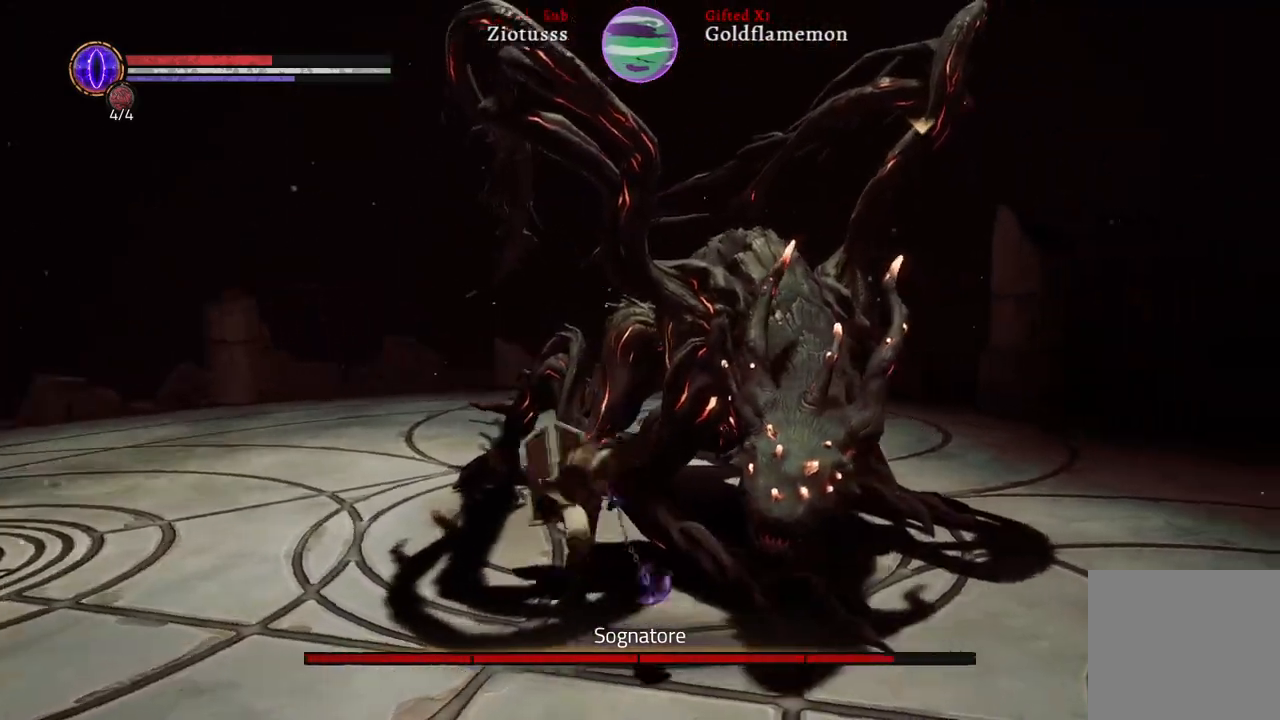
{"dt_ms": 500, "buttons": [], "left_stick": "right", "right_stick": "center", "events": [[33, "L1", "up"], [117, "left_stick", "right"]]}
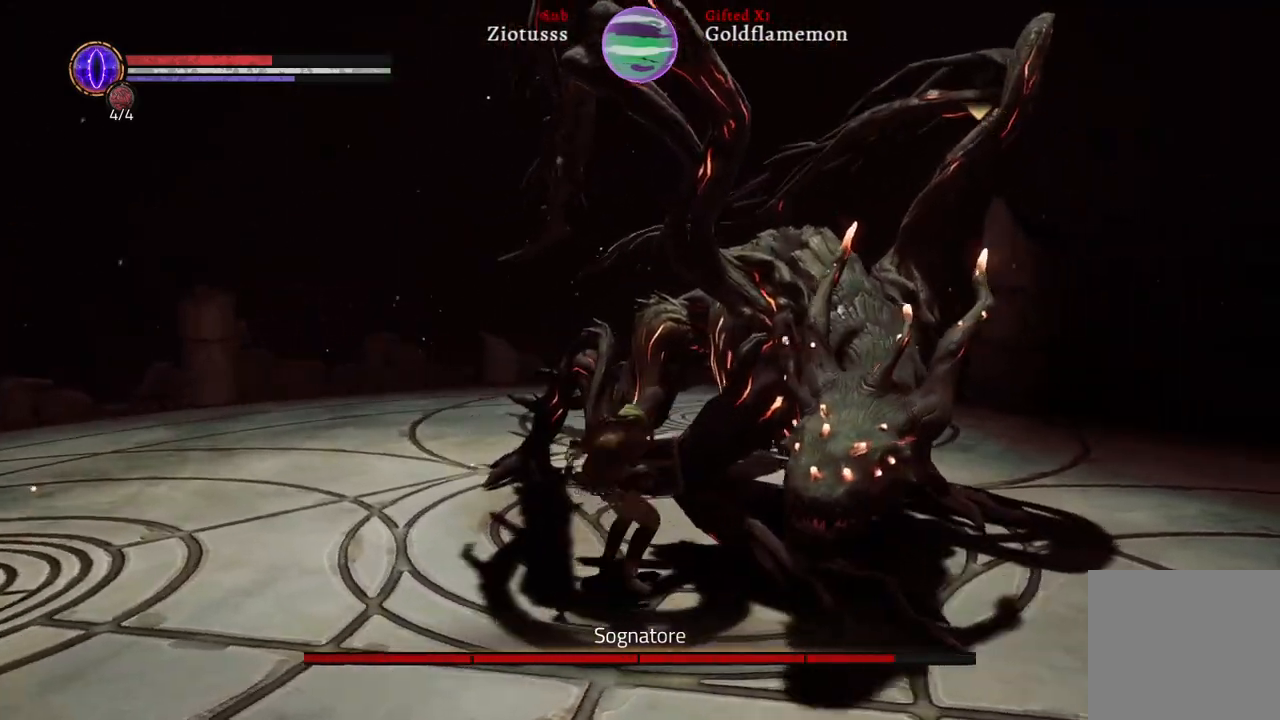
{"dt_ms": 500, "buttons": [], "left_stick": "right", "right_stick": "center", "events": []}
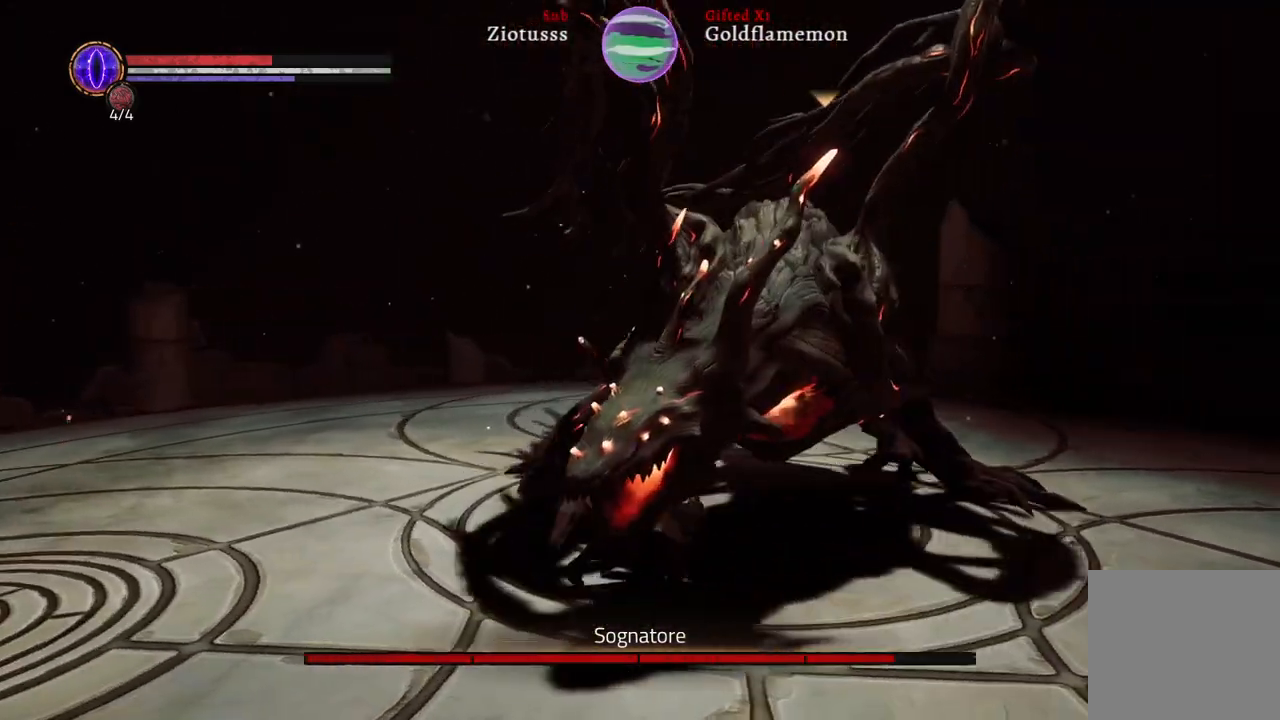
{"dt_ms": 500, "buttons": [], "left_stick": "right", "right_stick": "center", "events": []}
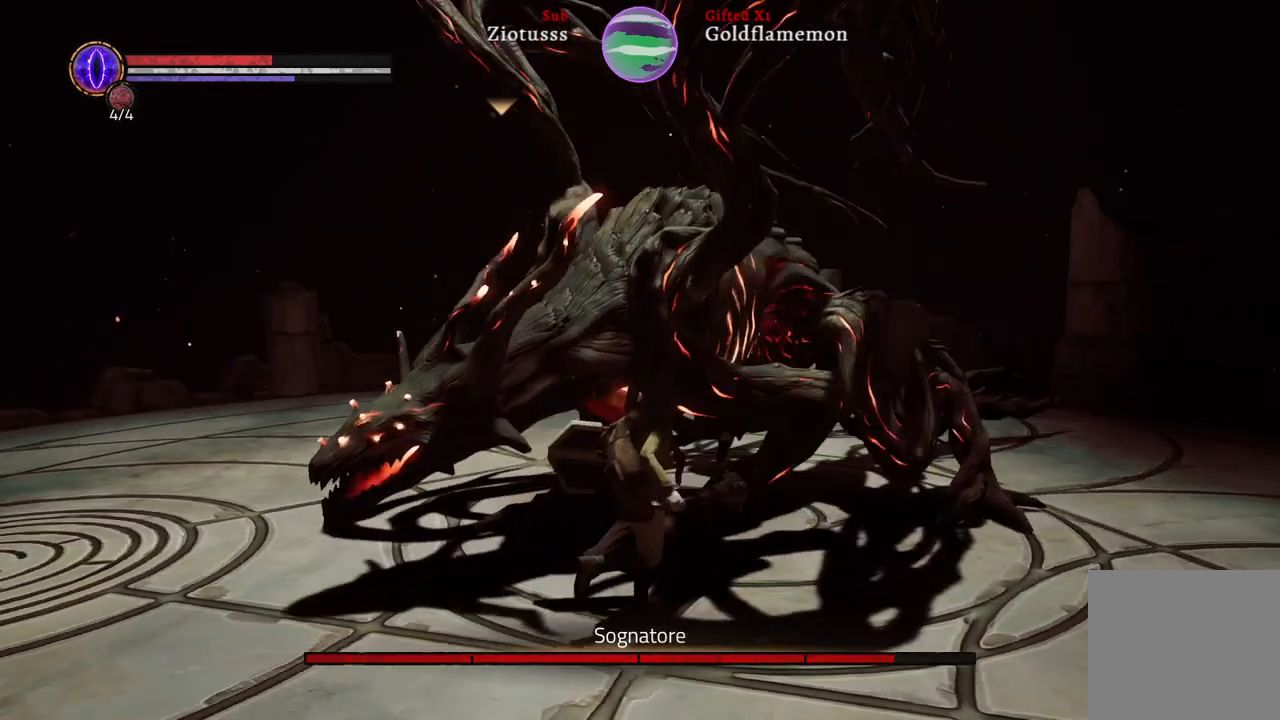
{"dt_ms": 500, "buttons": [], "left_stick": "right", "right_stick": "center", "events": []}
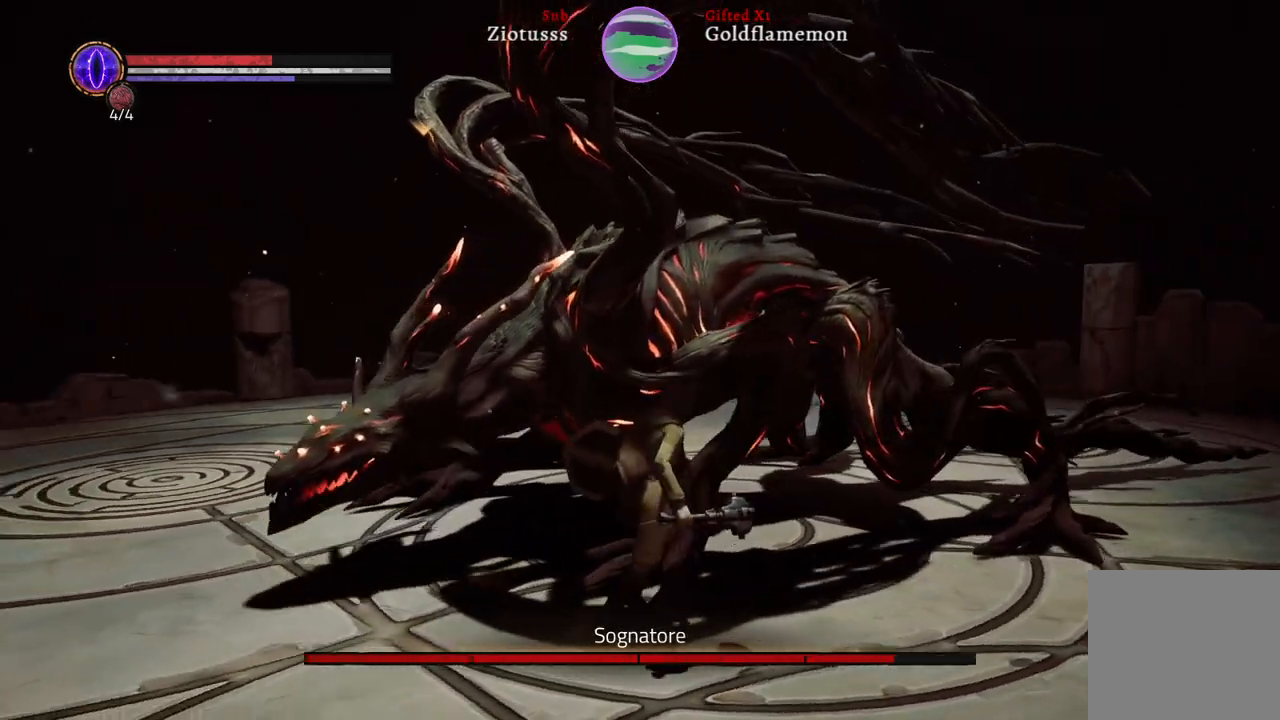
{"dt_ms": 500, "buttons": [], "left_stick": "right", "right_stick": "center", "events": []}
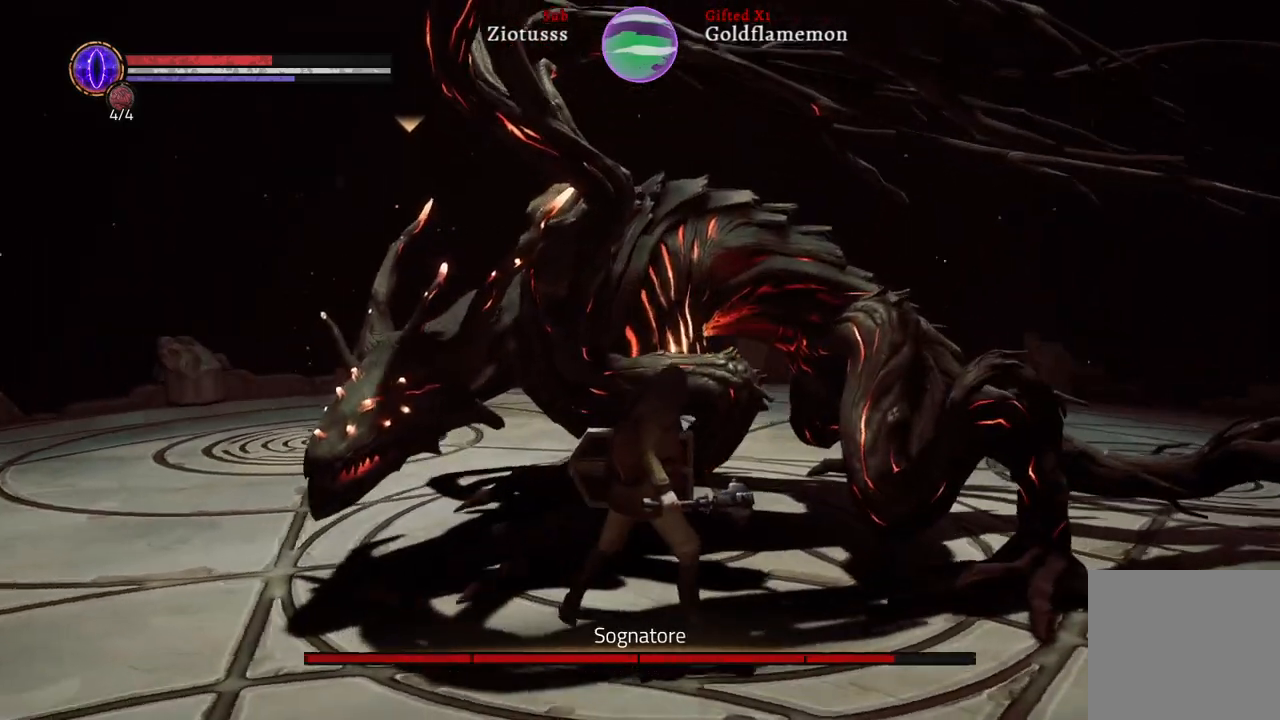
{"dt_ms": 500, "buttons": ["L1"], "left_stick": "right", "right_stick": "center", "events": [[50, "L1", "down"]]}
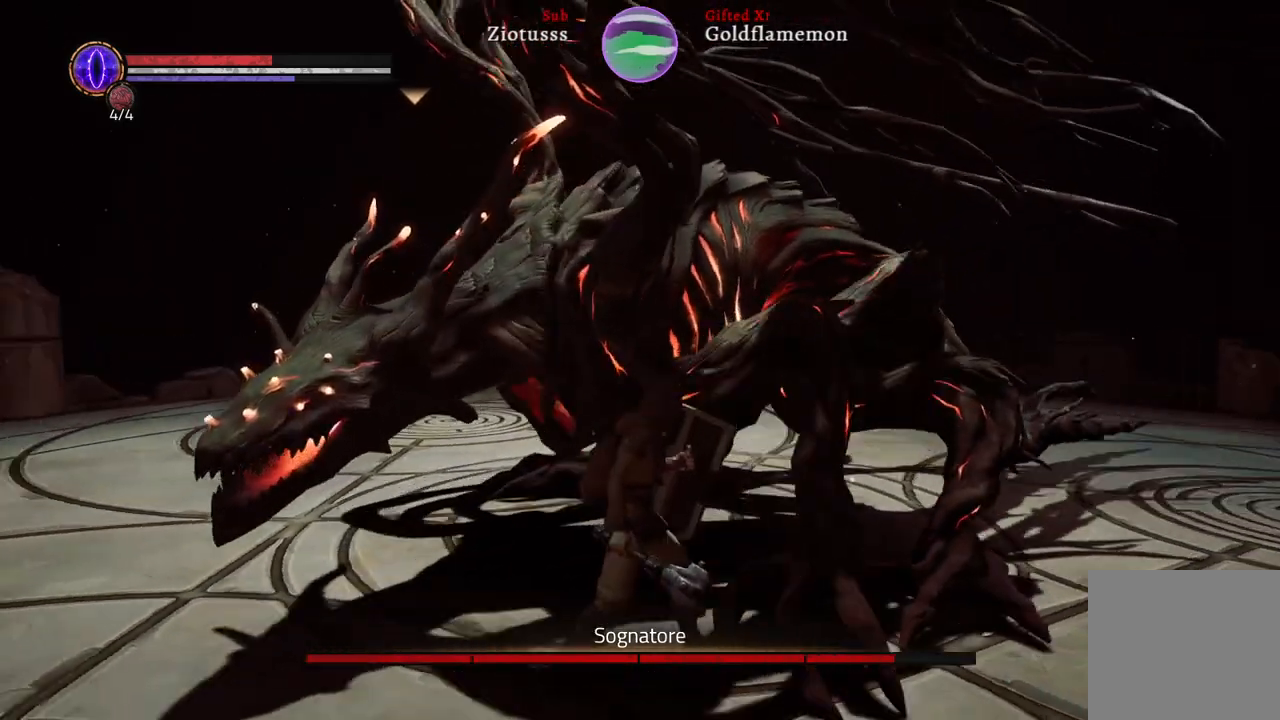
{"dt_ms": 500, "buttons": ["L1"], "left_stick": "right", "right_stick": "center", "events": []}
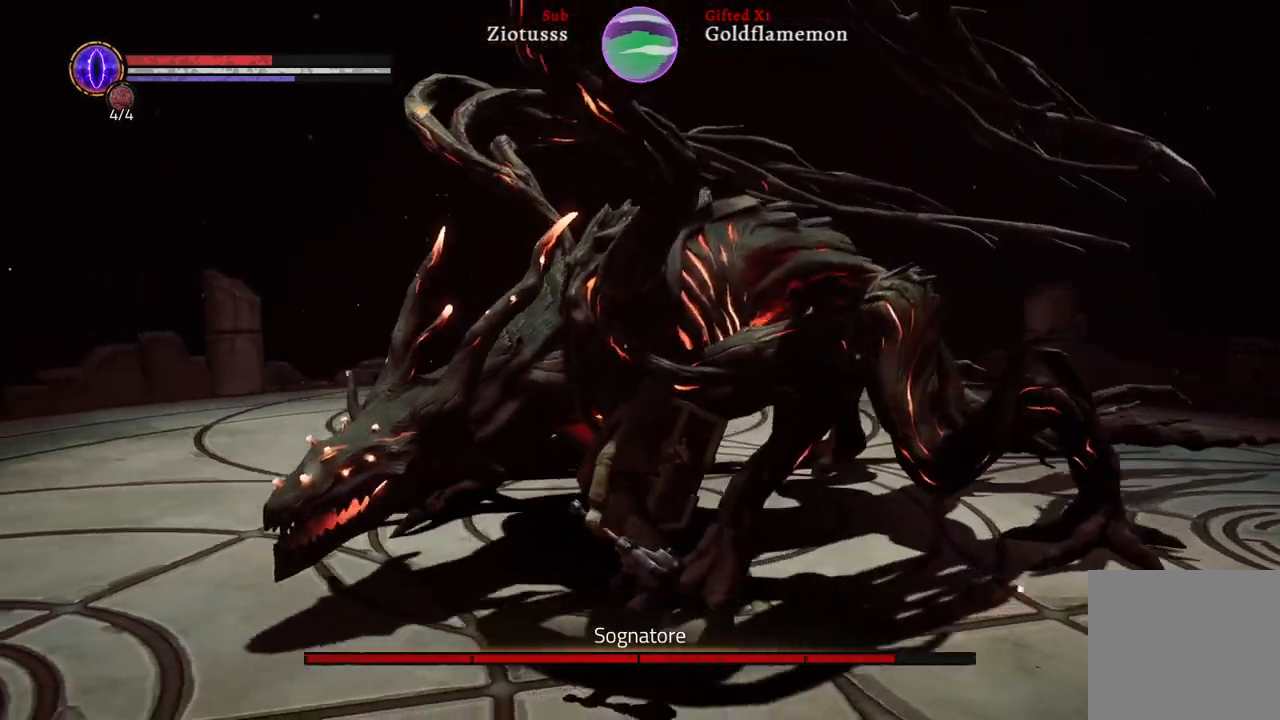
{"dt_ms": 500, "buttons": ["L1"], "left_stick": "right", "right_stick": "center", "events": []}
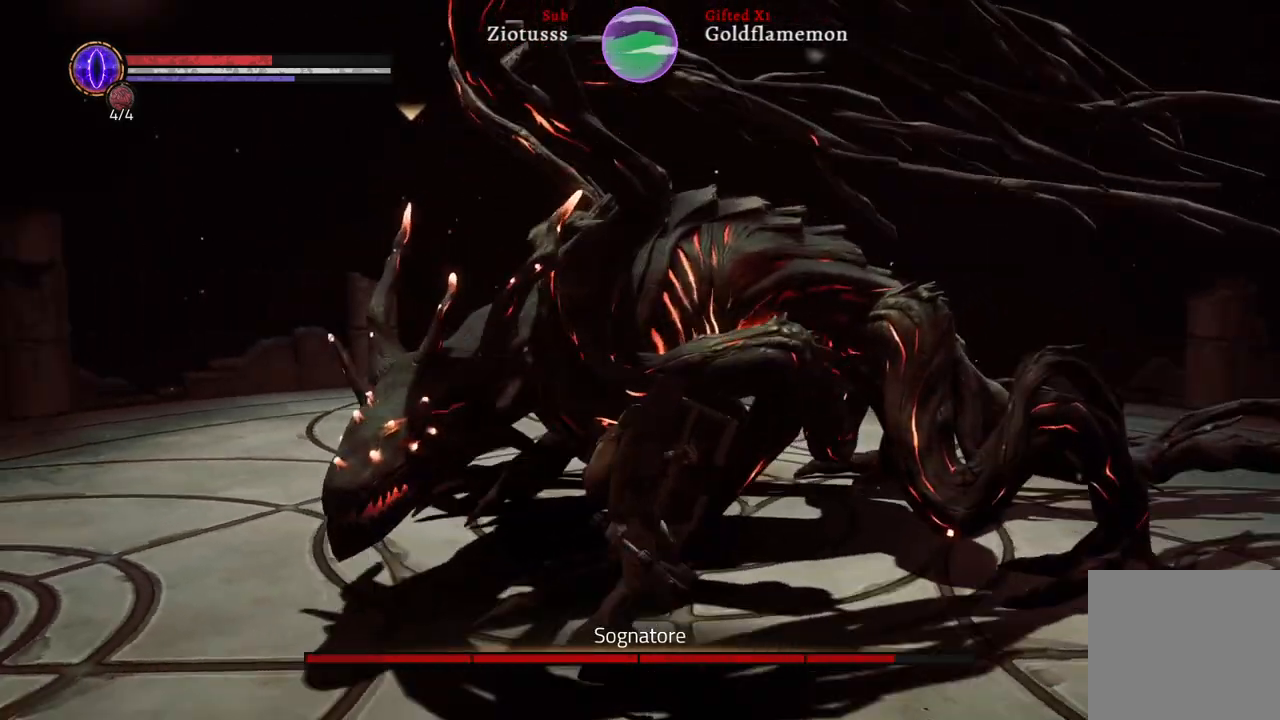
{"dt_ms": 500, "buttons": ["L1"], "left_stick": "right", "right_stick": "center", "events": []}
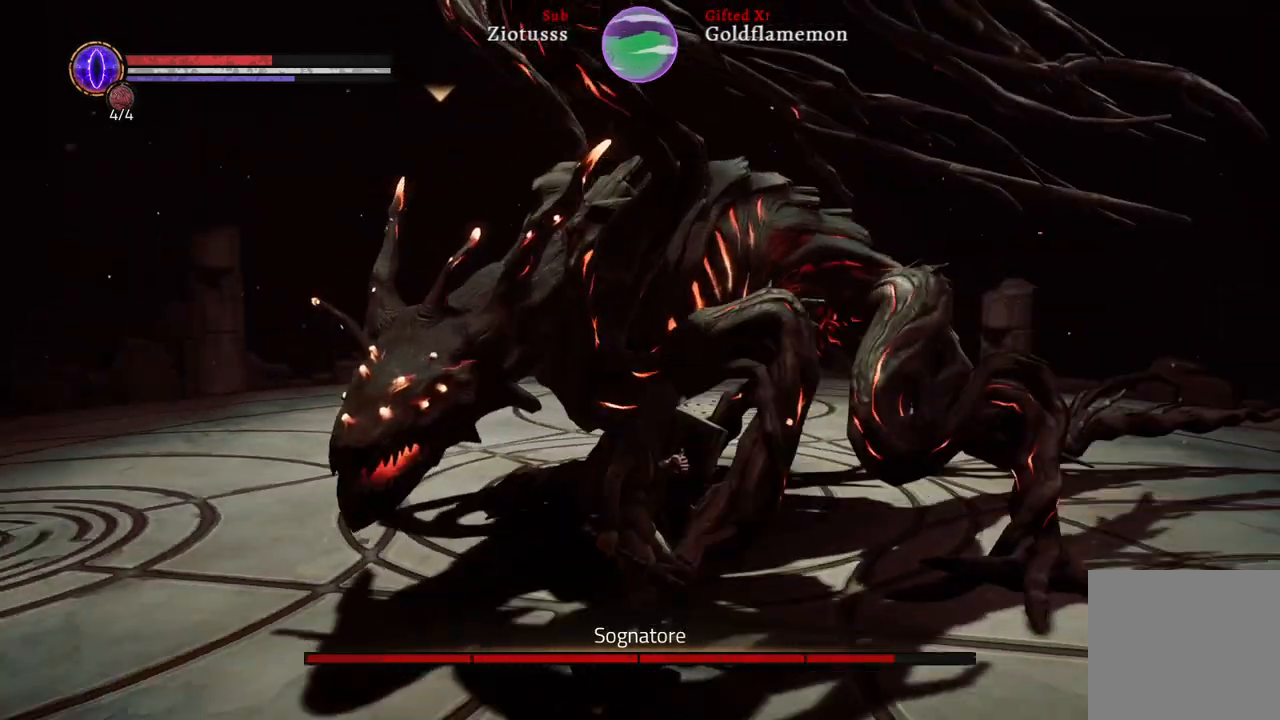
{"dt_ms": 500, "buttons": ["L1"], "left_stick": "right", "right_stick": "center", "events": [[200, "R1", "down"], [350, "R1", "up"]]}
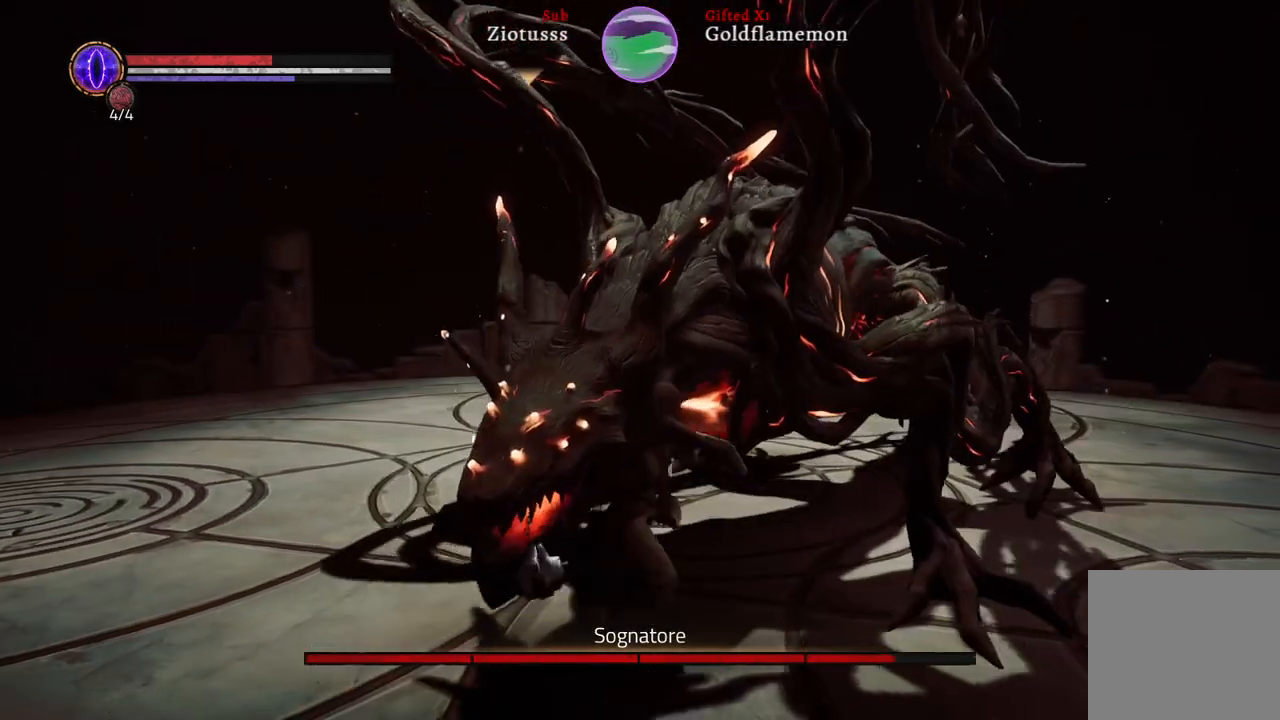
{"dt_ms": 500, "buttons": [], "left_stick": "right", "right_stick": "center", "events": [[483, "L1", "up"]]}
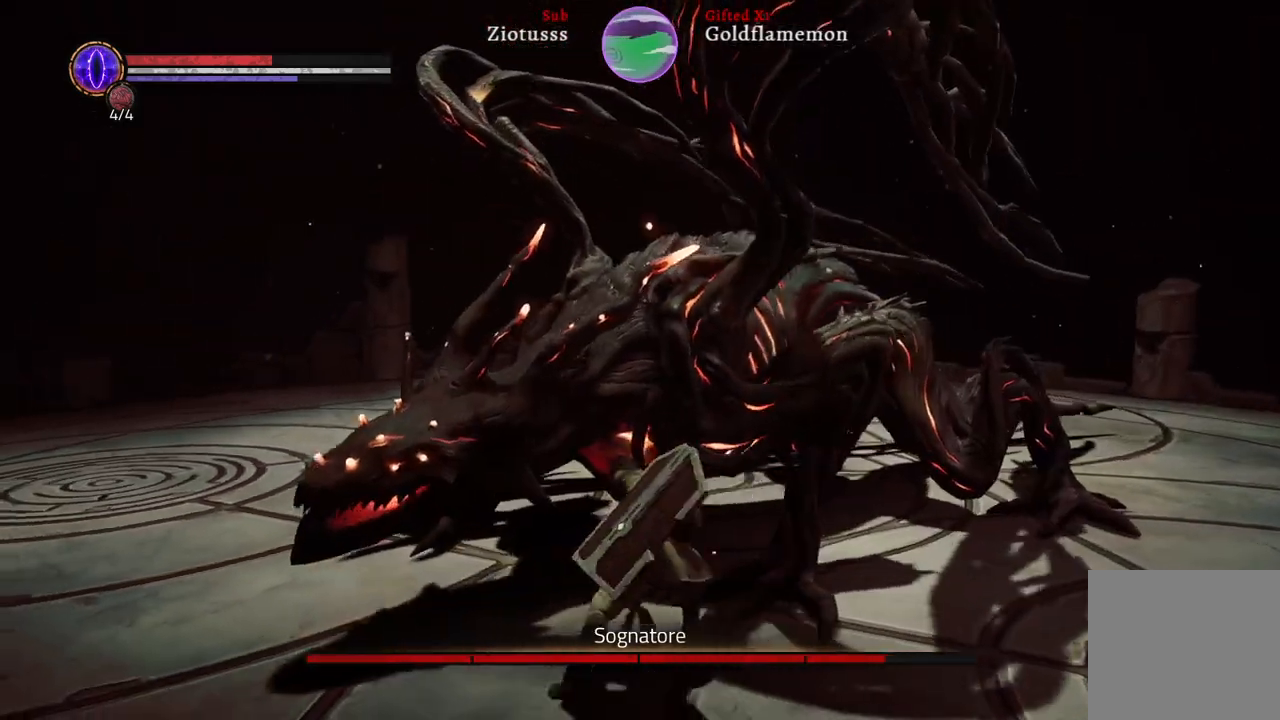
{"dt_ms": 500, "buttons": ["L1"], "left_stick": "right", "right_stick": "center", "events": [[183, "L1", "down"]]}
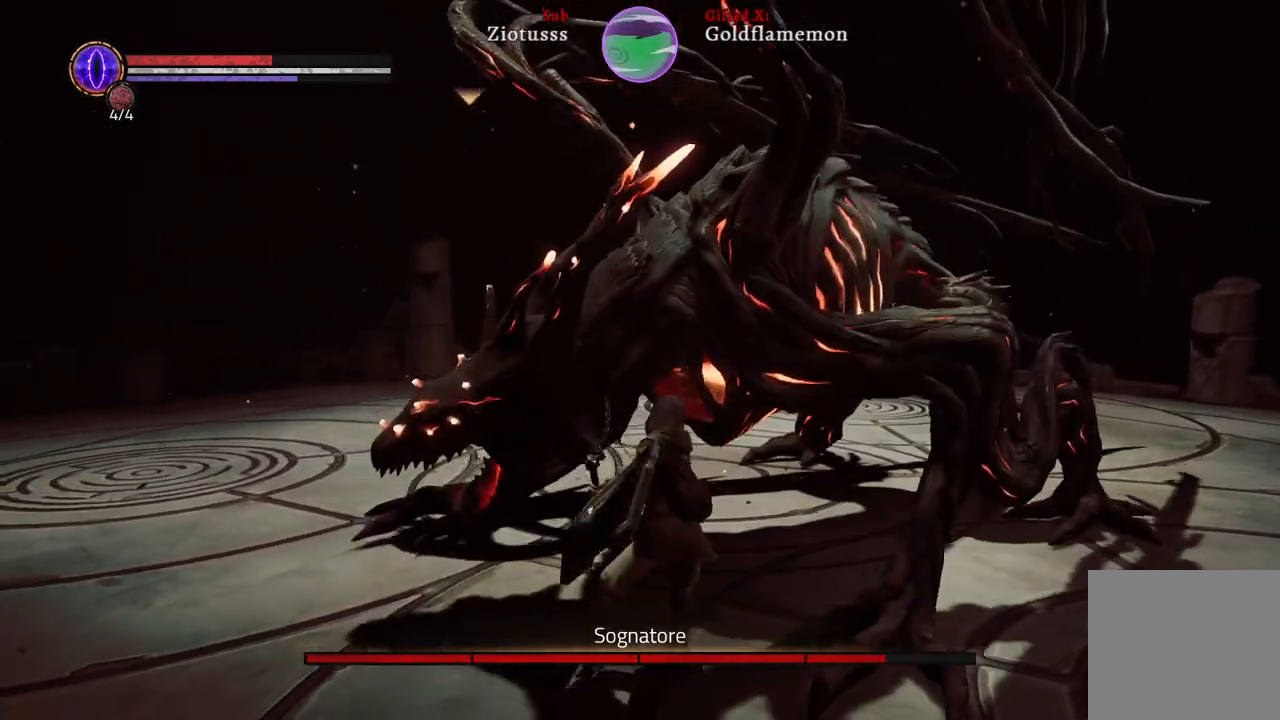
{"dt_ms": 500, "buttons": ["B", "L1"], "left_stick": "right", "right_stick": "center", "events": [[500, "B", "down"]]}
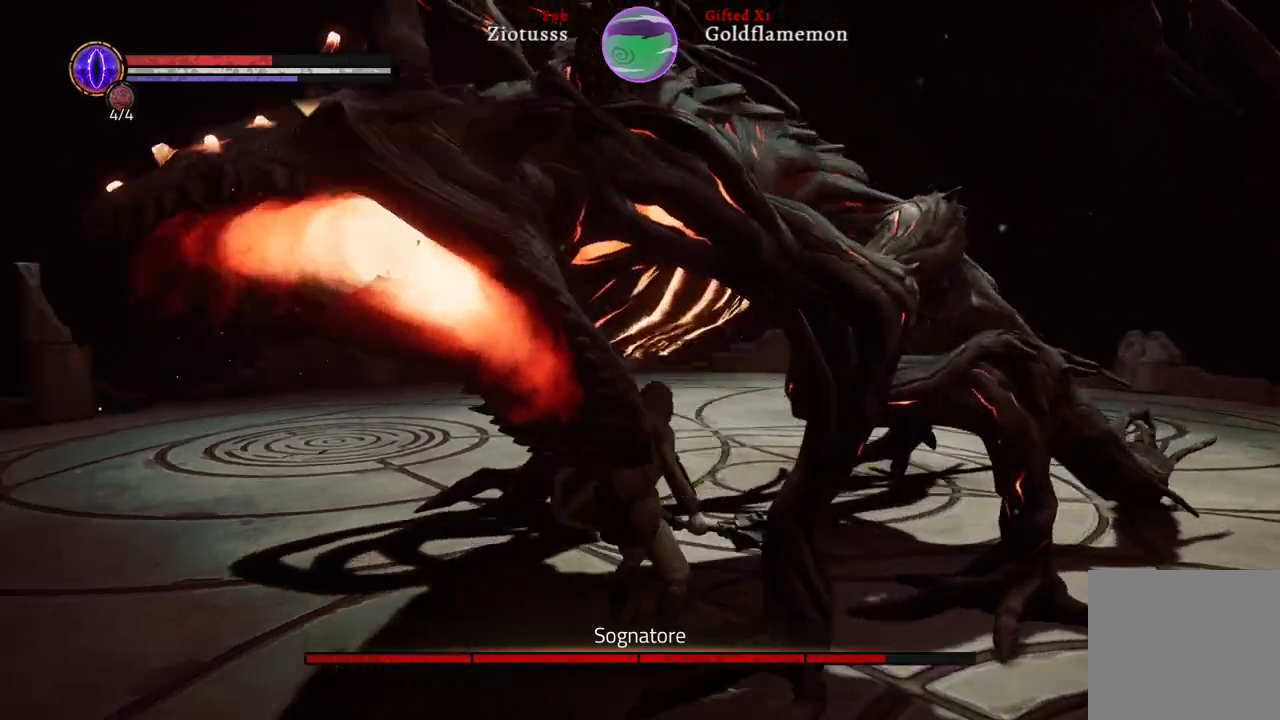
{"dt_ms": 500, "buttons": ["L1"], "left_stick": "up-right", "right_stick": "center", "events": [[133, "B", "up"], [467, "left_stick", "up-right"]]}
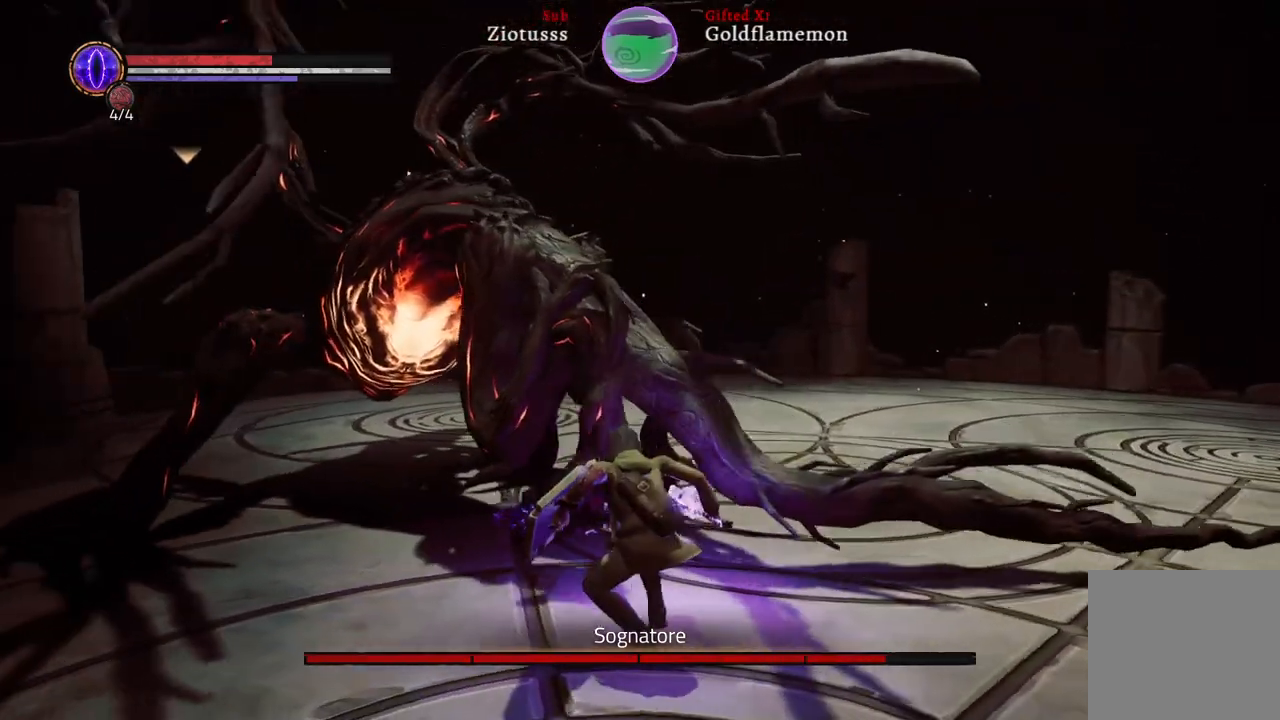
{"dt_ms": 500, "buttons": ["L1"], "left_stick": "up-right", "right_stick": "center", "events": [[17, "R1", "down"], [183, "R1", "up"]]}
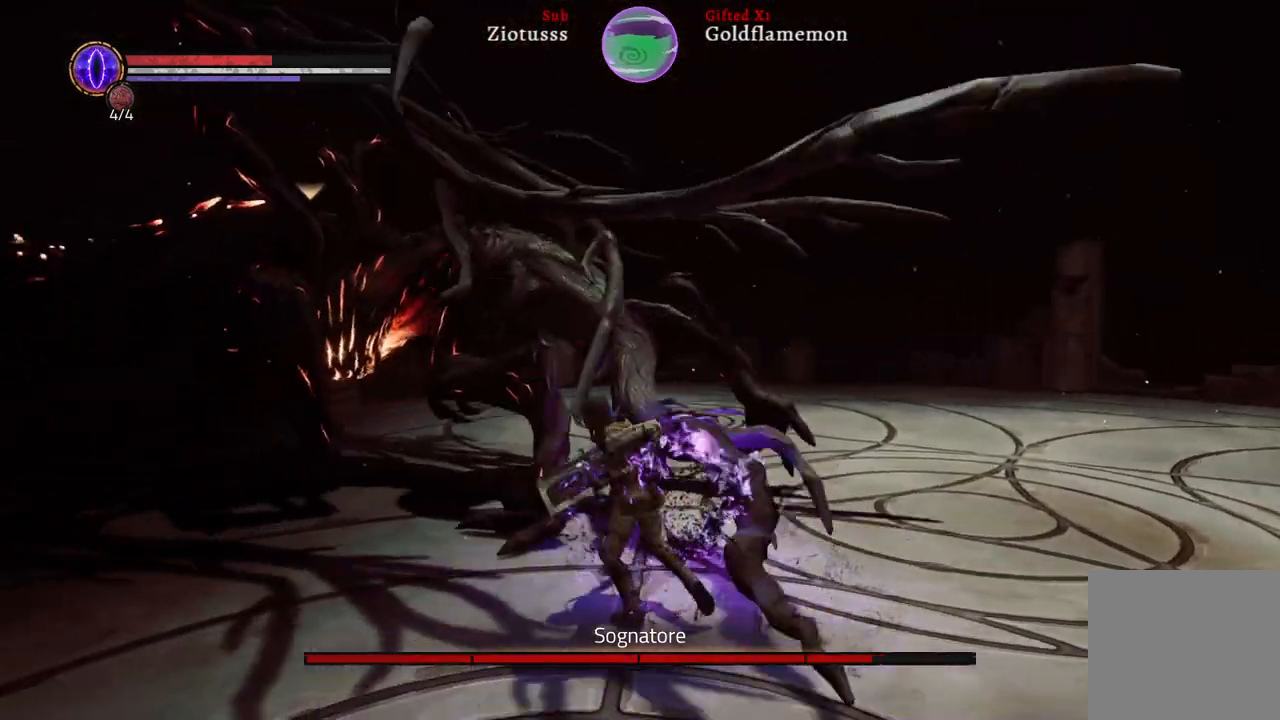
{"dt_ms": 500, "buttons": ["L1"], "left_stick": "up", "right_stick": "center", "events": [[250, "left_stick", "up"], [300, "R1", "down"], [417, "R1", "up"]]}
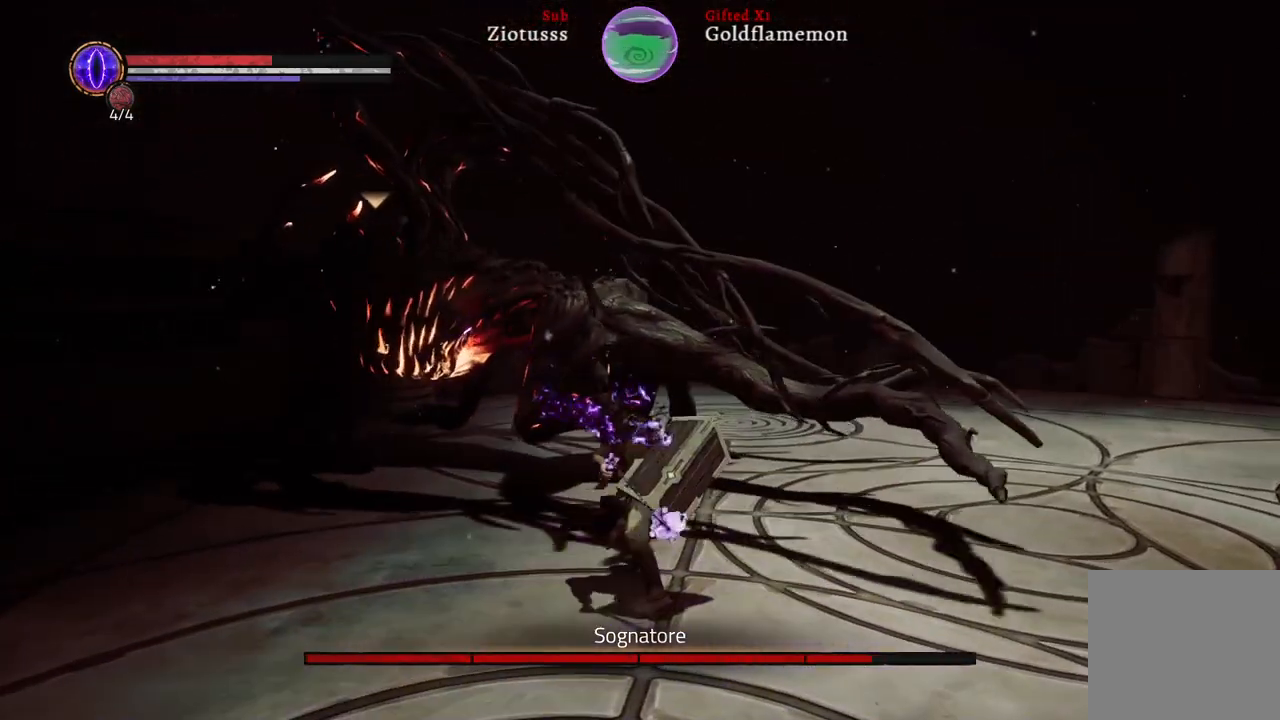
{"dt_ms": 500, "buttons": ["L1"], "left_stick": "up", "right_stick": "center", "events": [[33, "R1", "down"], [167, "R1", "up"], [267, "R1", "down"], [383, "R1", "up"]]}
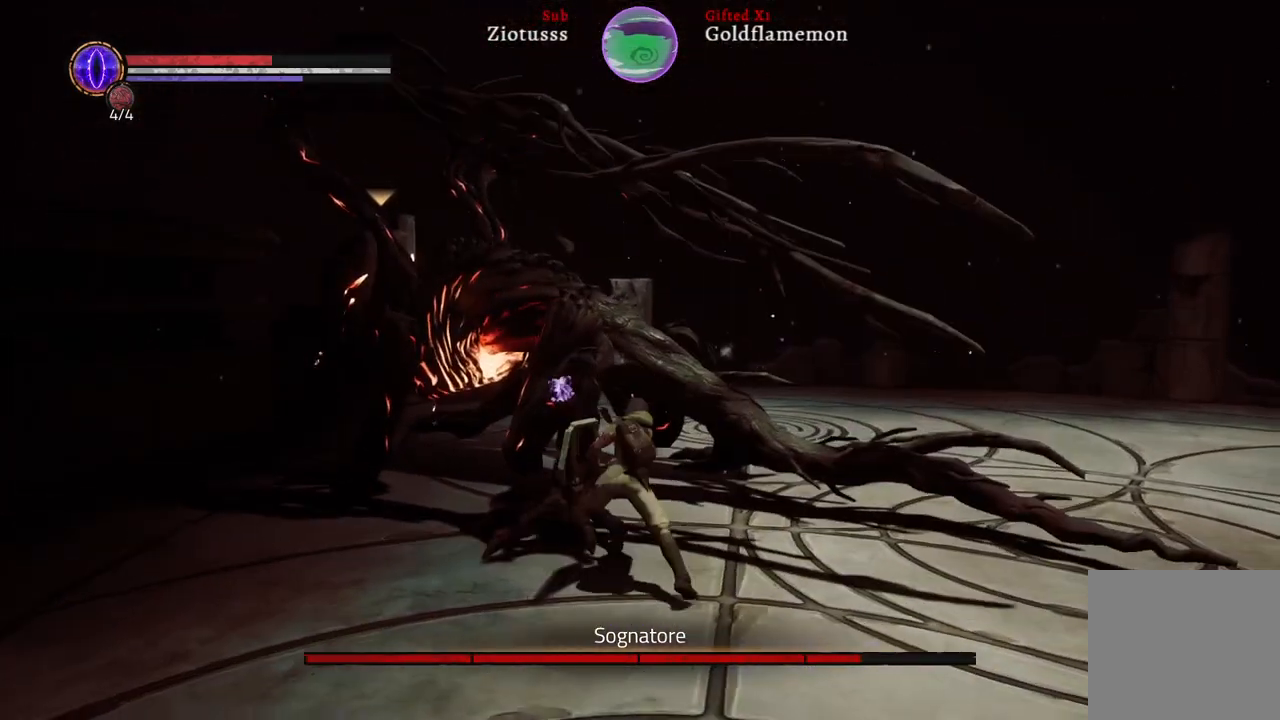
{"dt_ms": 500, "buttons": ["L1", "R1"], "left_stick": "up", "right_stick": "center", "events": [[83, "R1", "down"], [183, "R1", "up"], [300, "R1", "down"], [300, "R2", "down"], [417, "R1", "up"], [417, "R2", "up"], [500, "R1", "down"]]}
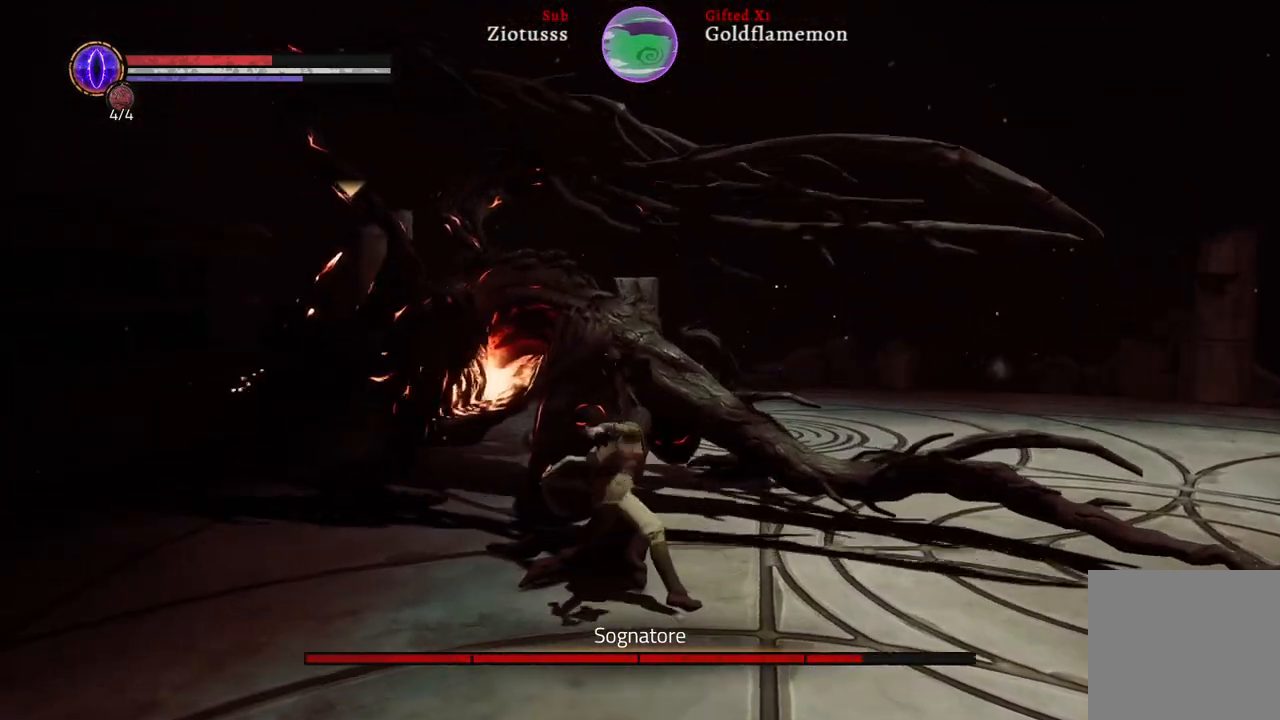
{"dt_ms": 500, "buttons": [], "left_stick": "up", "right_stick": "center", "events": [[100, "R1", "up"], [483, "L1", "up"]]}
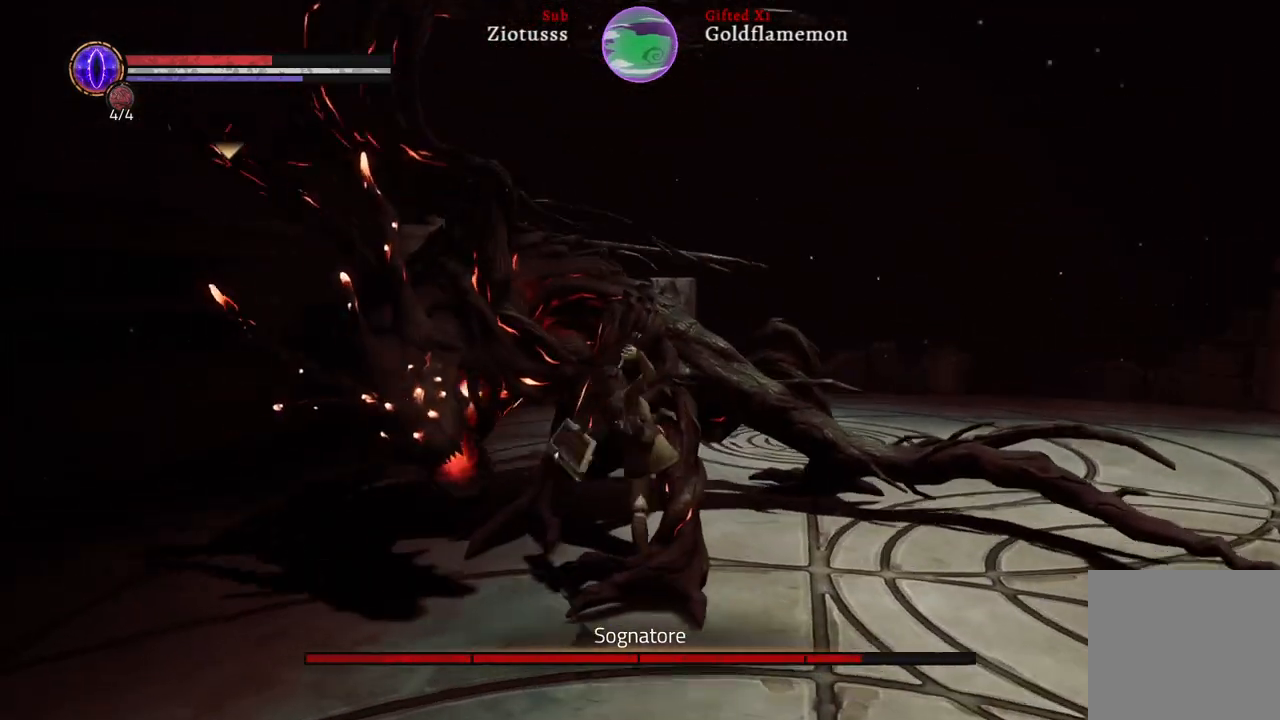
{"dt_ms": 500, "buttons": [], "left_stick": "right", "right_stick": "center", "events": [[50, "left_stick", "up-right"], [217, "left_stick", "right"]]}